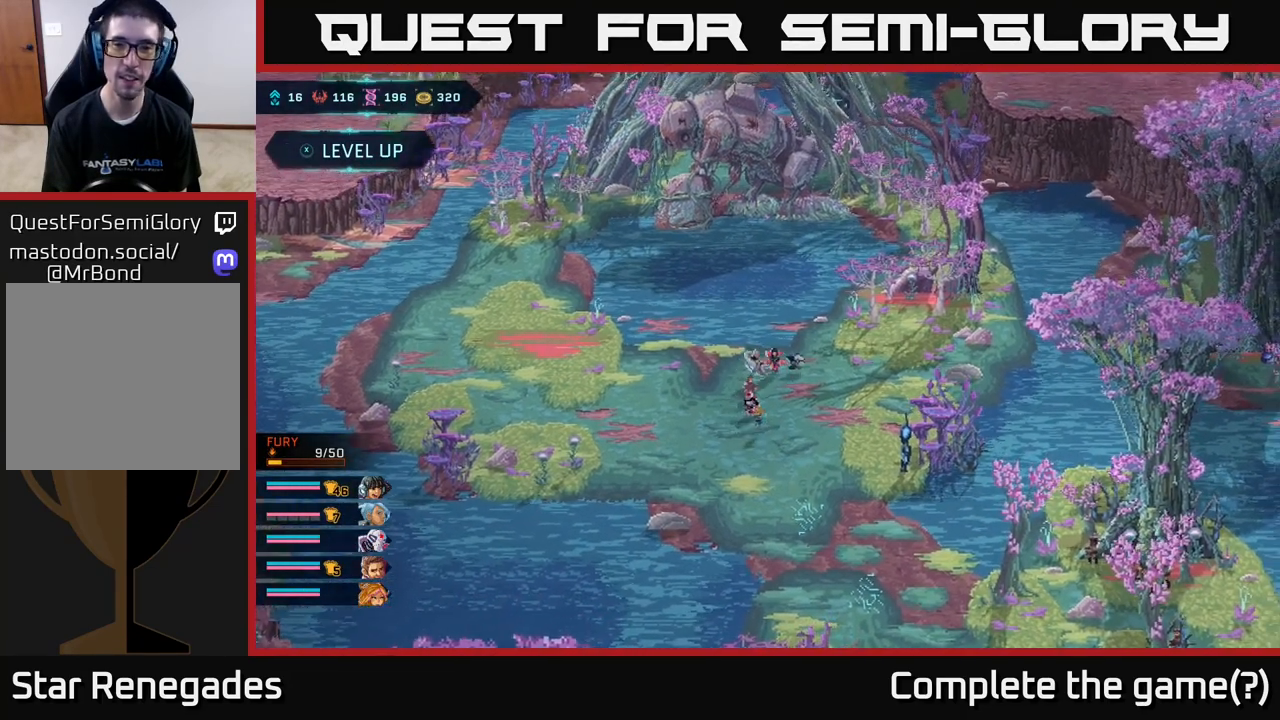
Gameplay with a controller (Xbox layout); each line is a JSON object with the inputs held at the frame after it. "events" lists button and stick changes between this image and that frame as [ms after this image, input, new state], when the widget could be followed in between.
{"buttons": [], "left_stick": "down", "right_stick": "center", "events": [[17, "left_stick", "center"], [117, "left_stick", "down"]]}
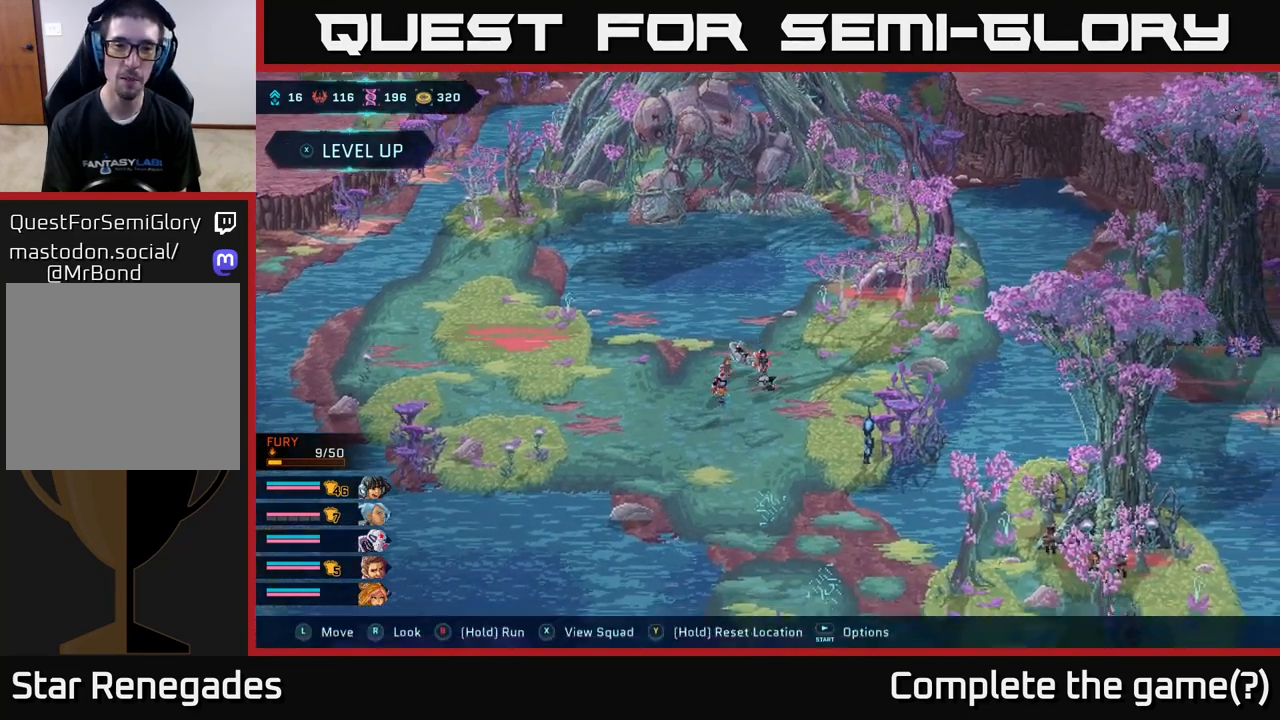
{"buttons": [], "left_stick": "down", "right_stick": "center", "events": []}
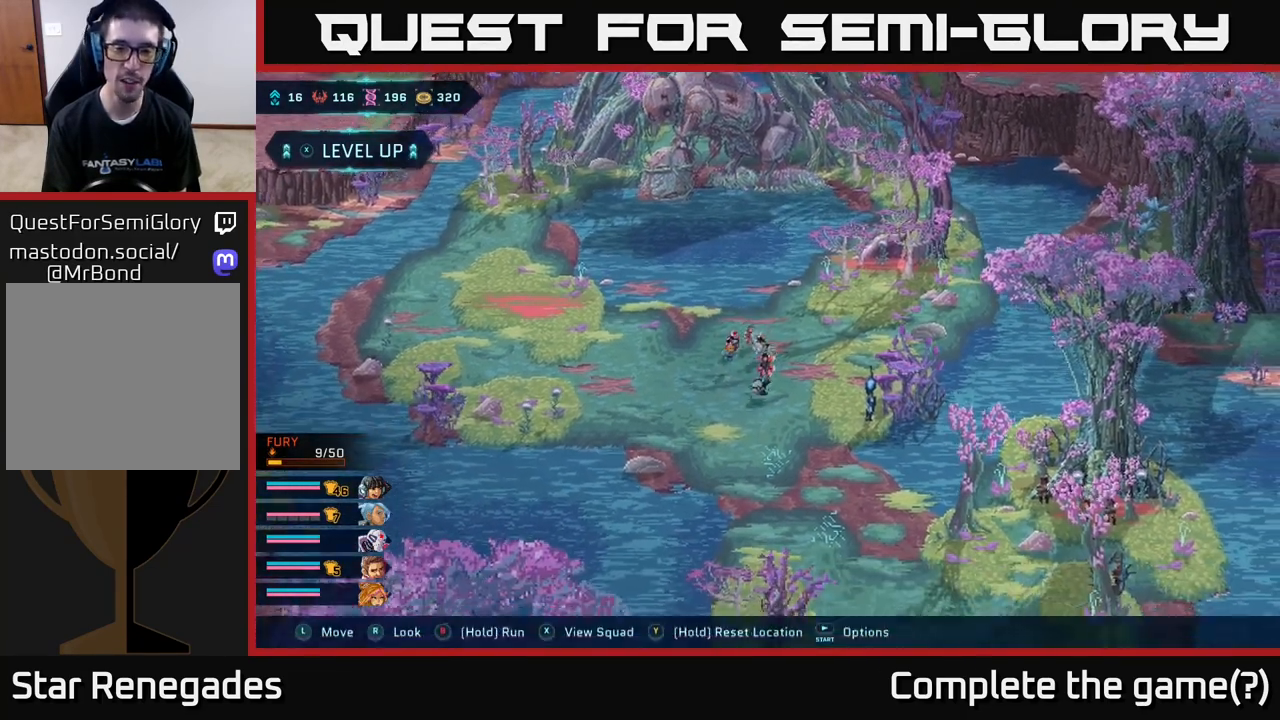
{"buttons": [], "left_stick": "down", "right_stick": "center", "events": [[383, "left_stick", "down-right"], [483, "left_stick", "down"]]}
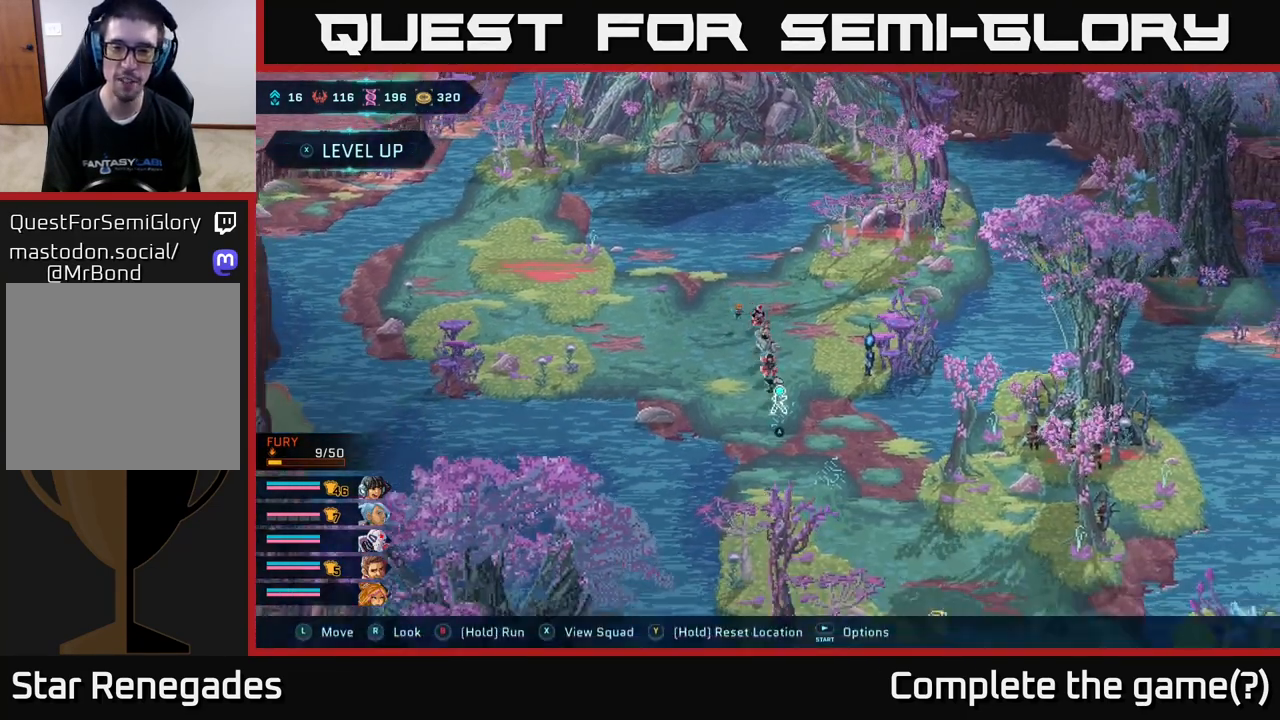
{"buttons": [], "left_stick": "center", "right_stick": "center", "events": [[67, "A", "down"], [133, "left_stick", "down-right"], [250, "A", "up"], [350, "A", "down"], [367, "left_stick", "center"], [467, "A", "up"]]}
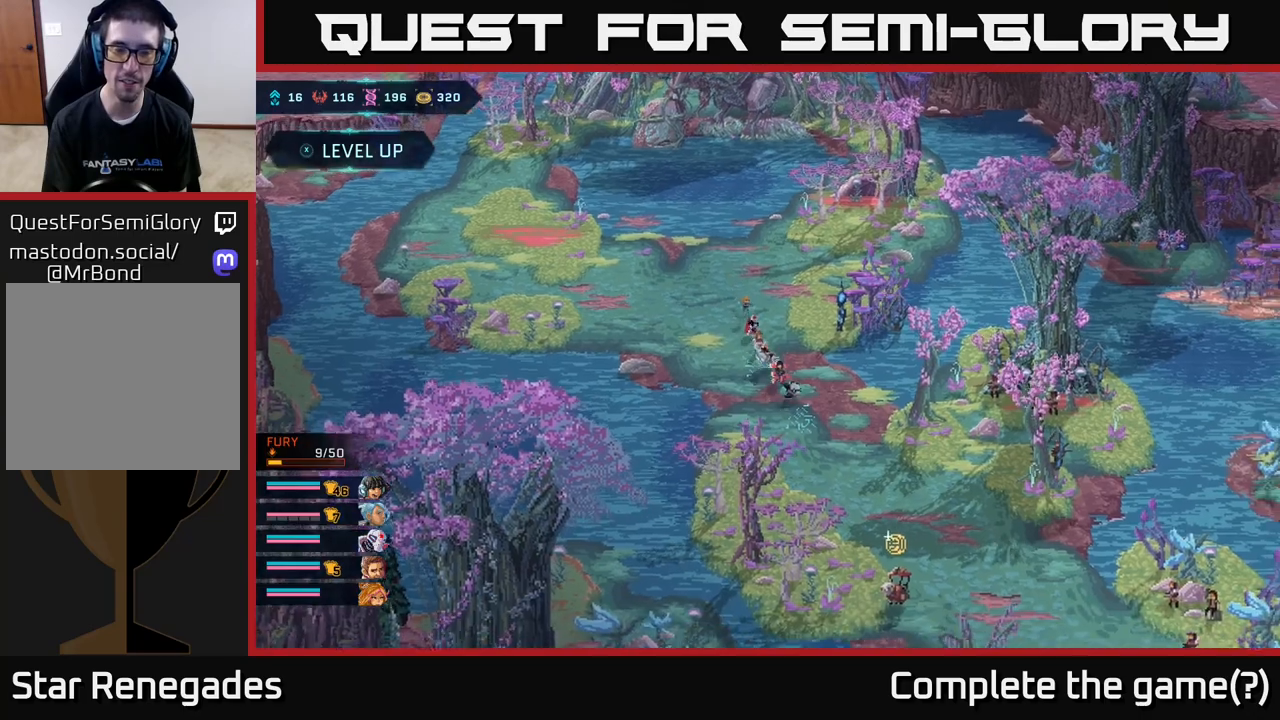
{"buttons": [], "left_stick": "down-right", "right_stick": "center", "events": [[50, "left_stick", "down"], [217, "left_stick", "down-right"]]}
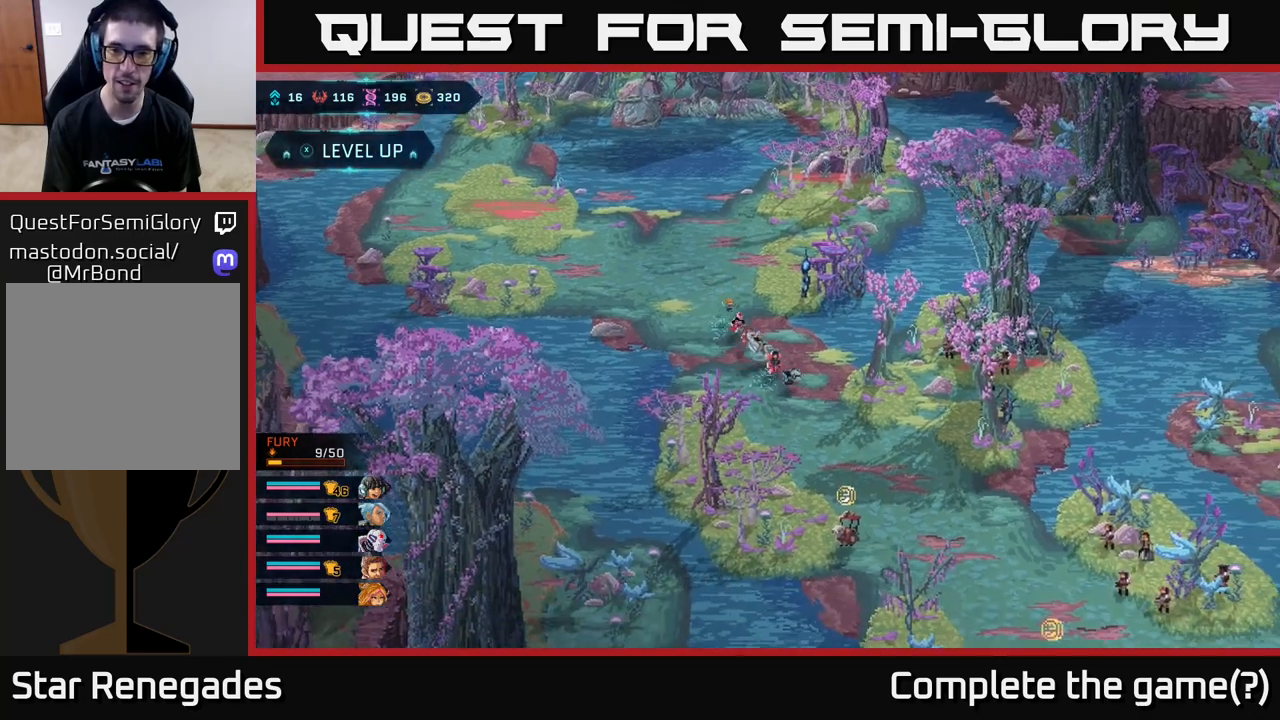
{"buttons": [], "left_stick": "down-right", "right_stick": "center", "events": [[33, "left_stick", "down"], [150, "left_stick", "down-right"], [350, "left_stick", "down"], [467, "left_stick", "down-right"]]}
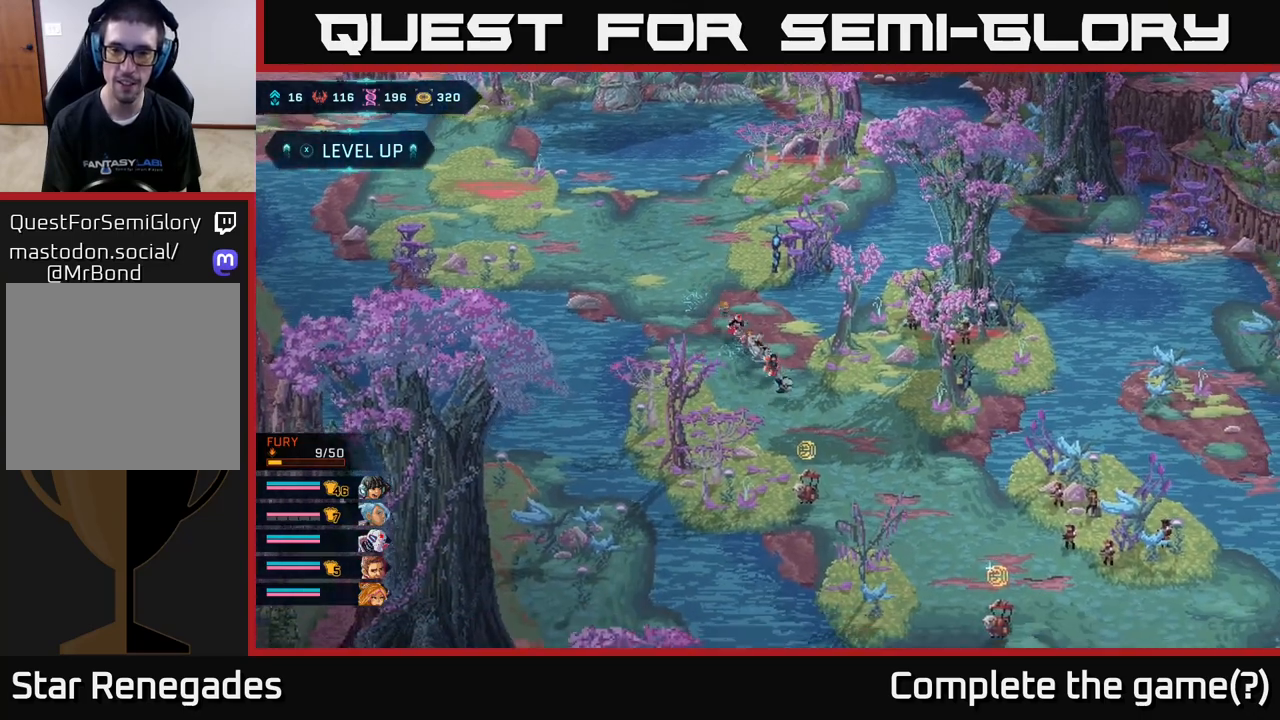
{"buttons": [], "left_stick": "down-right", "right_stick": "center", "events": []}
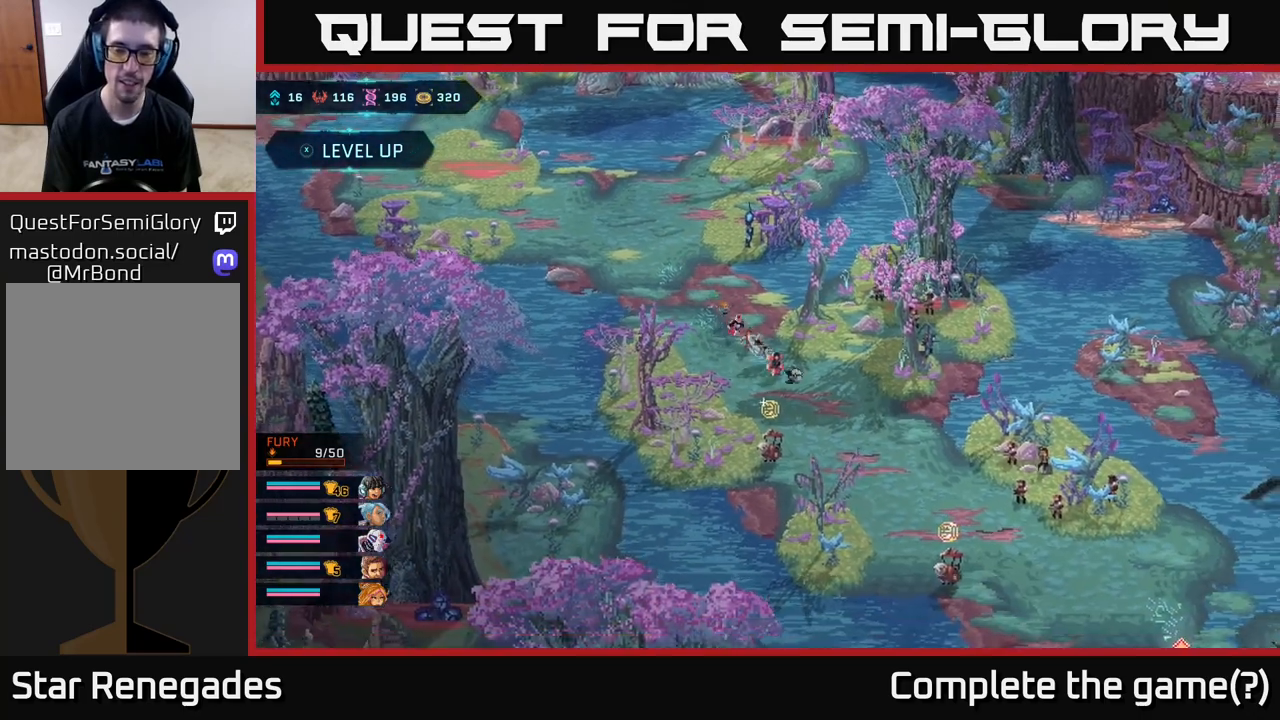
{"buttons": [], "left_stick": "down-right", "right_stick": "center", "events": []}
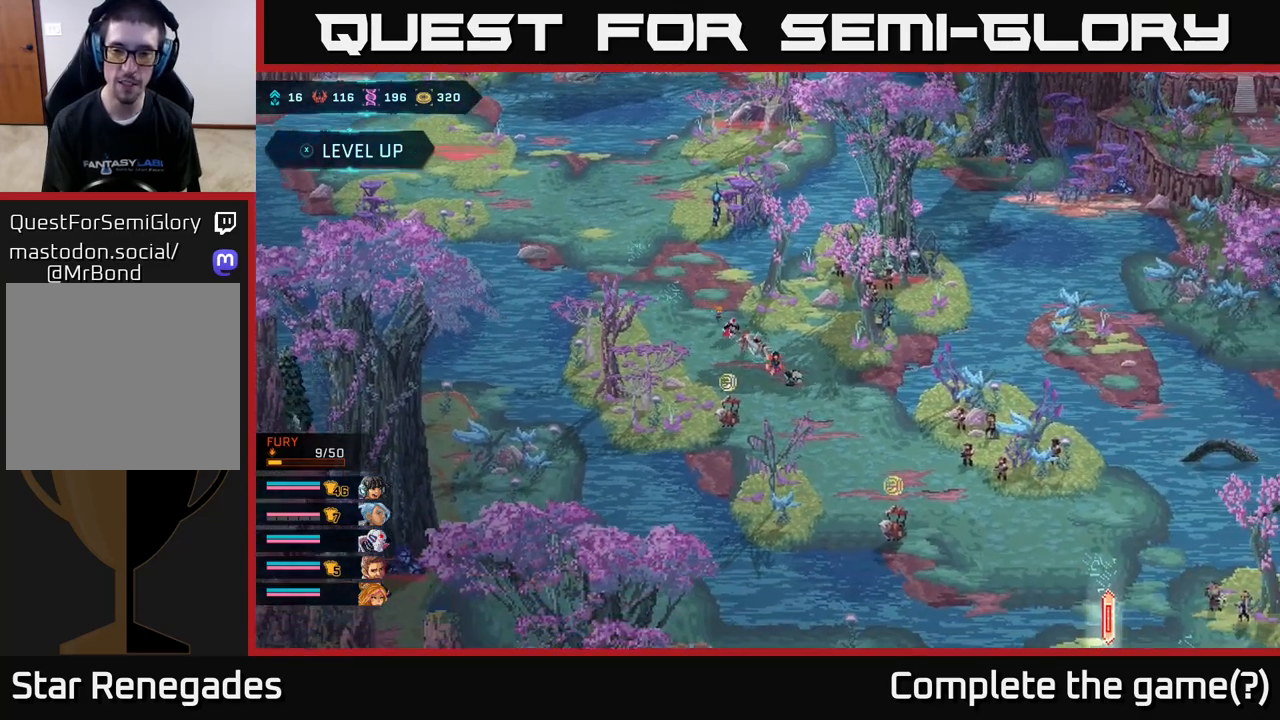
{"buttons": [], "left_stick": "up-right", "right_stick": "center", "events": [[350, "left_stick", "right"], [467, "left_stick", "up-right"]]}
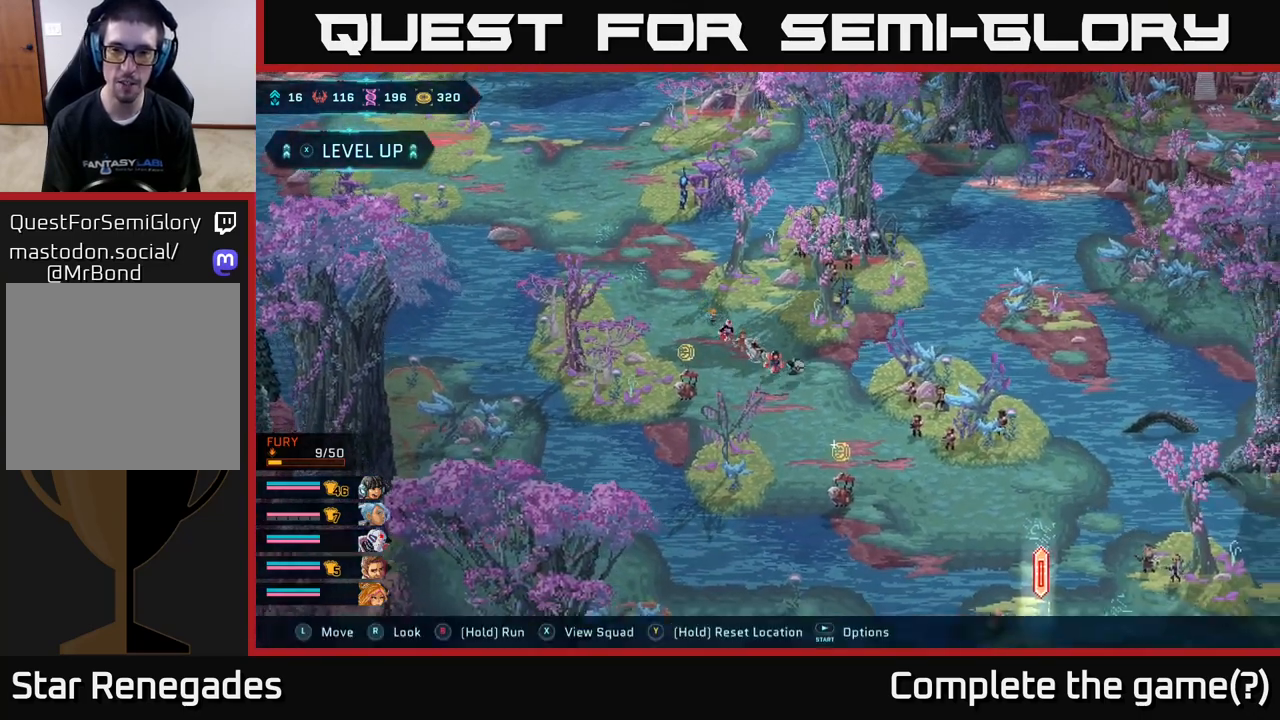
{"buttons": [], "left_stick": "up-left", "right_stick": "center", "events": [[133, "left_stick", "up"], [233, "left_stick", "up-left"]]}
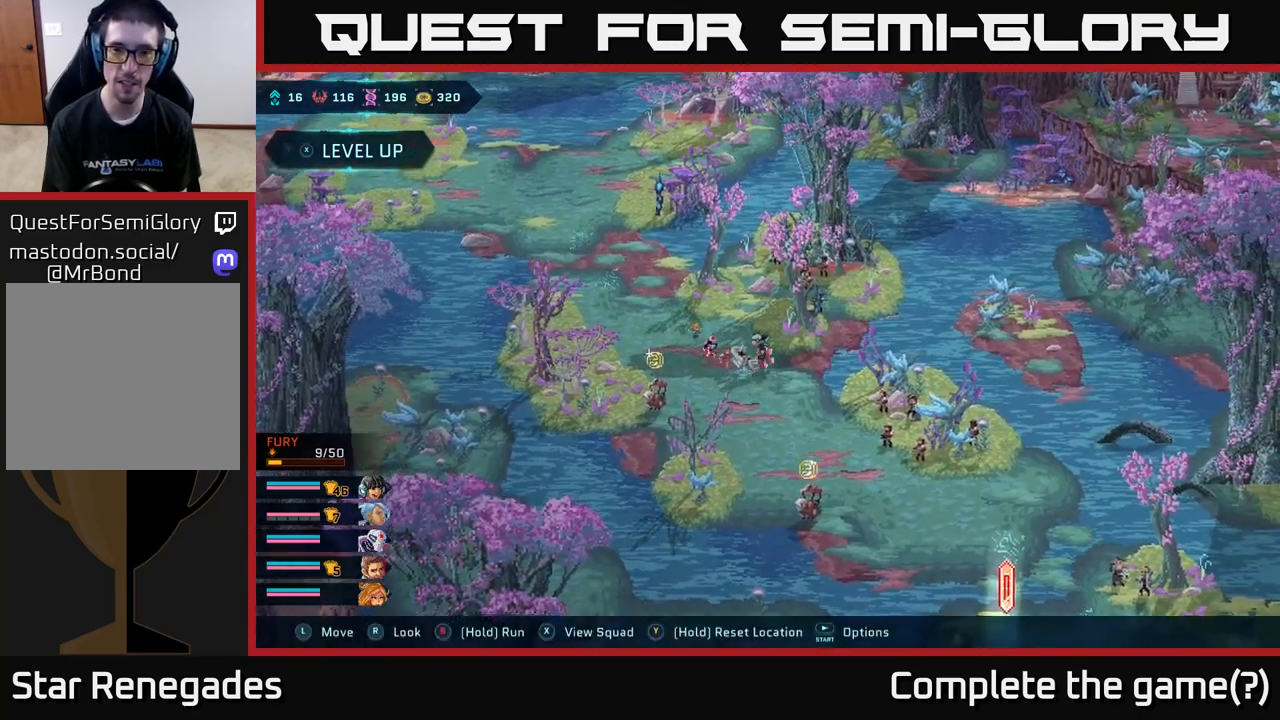
{"buttons": [], "left_stick": "up-right", "right_stick": "center", "events": [[33, "left_stick", "up"], [400, "left_stick", "up-right"]]}
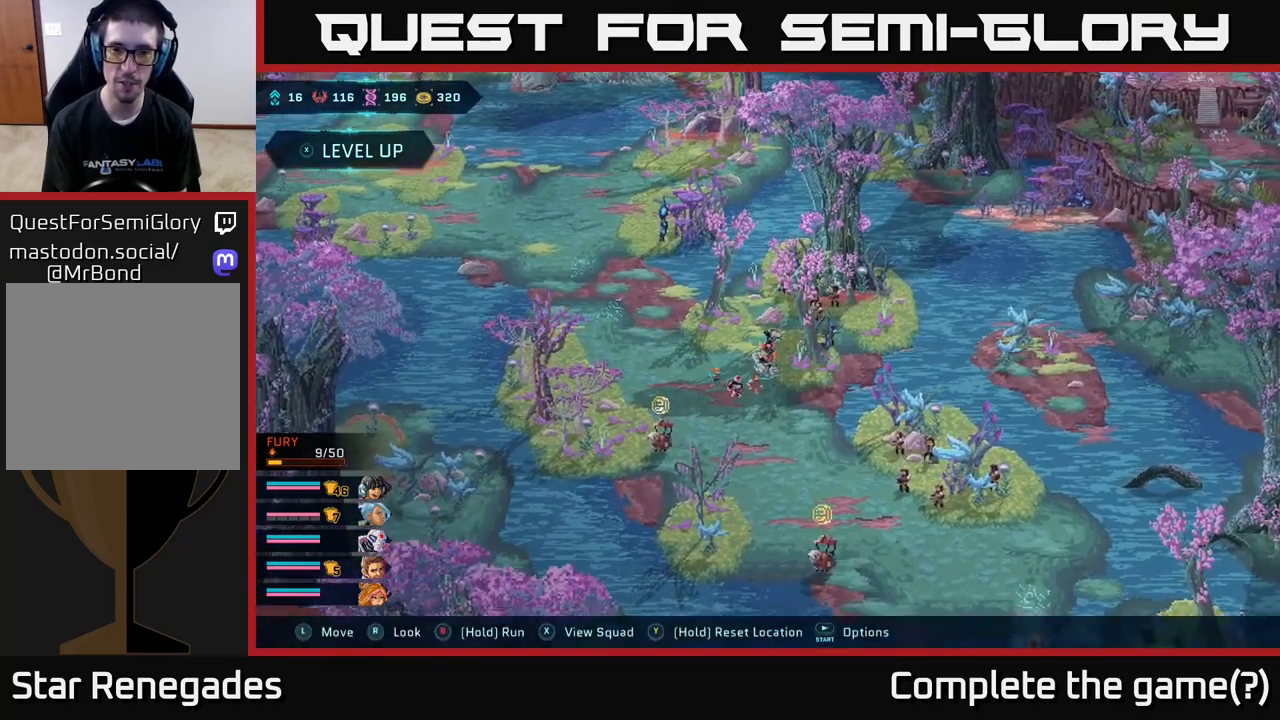
{"buttons": [], "left_stick": "down-right", "right_stick": "center", "events": [[250, "left_stick", "right"], [433, "left_stick", "down-right"]]}
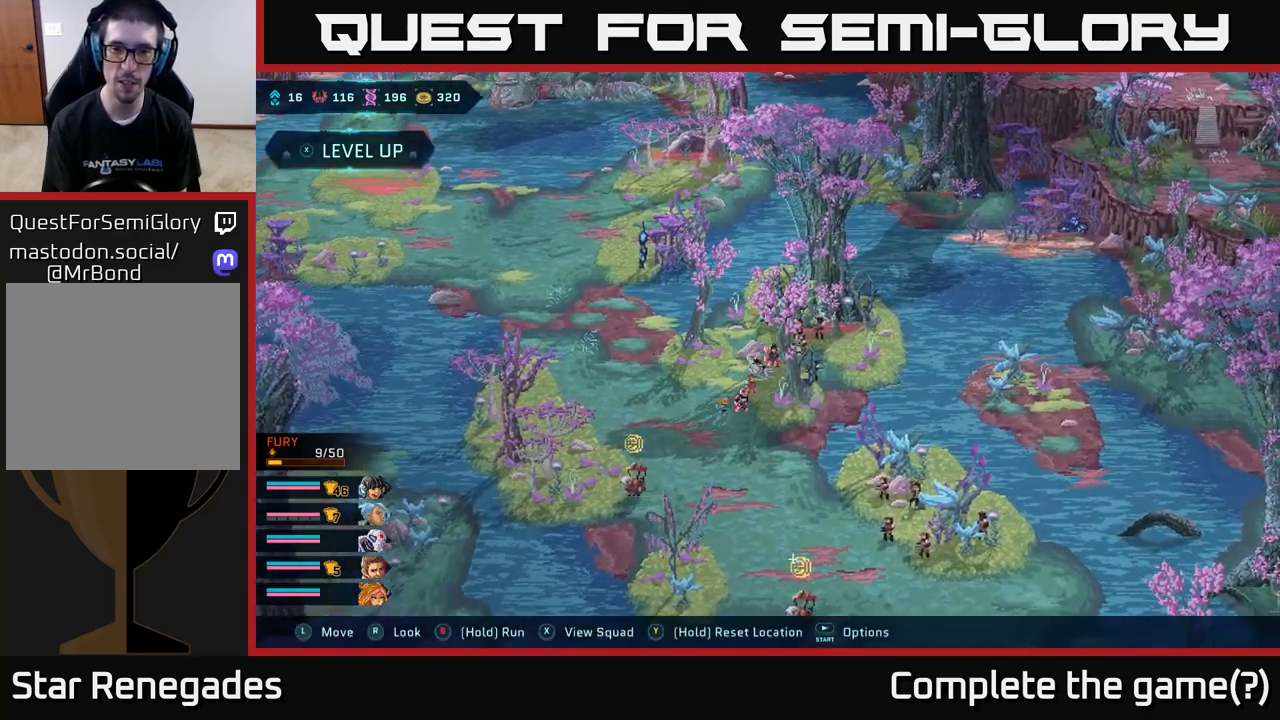
{"buttons": [], "left_stick": "down-left", "right_stick": "center", "events": [[100, "left_stick", "down-left"]]}
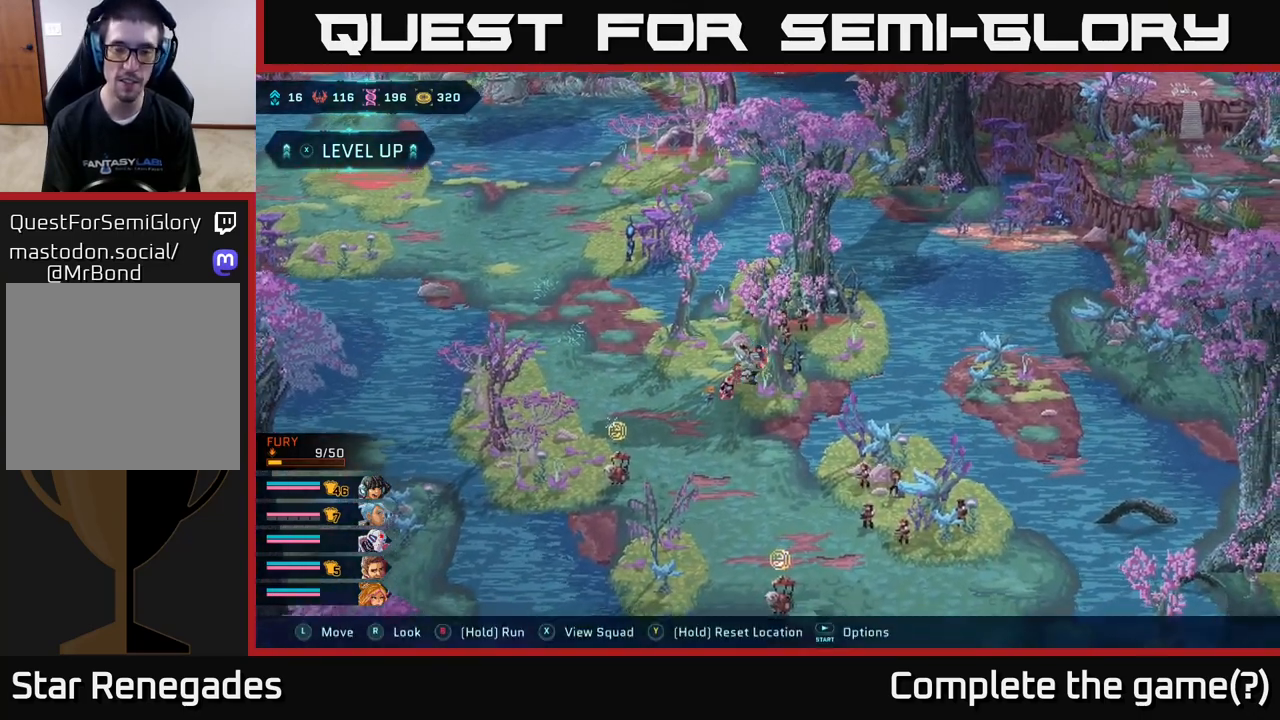
{"buttons": [], "left_stick": "down-right", "right_stick": "center", "events": [[200, "left_stick", "down"], [300, "left_stick", "down-right"]]}
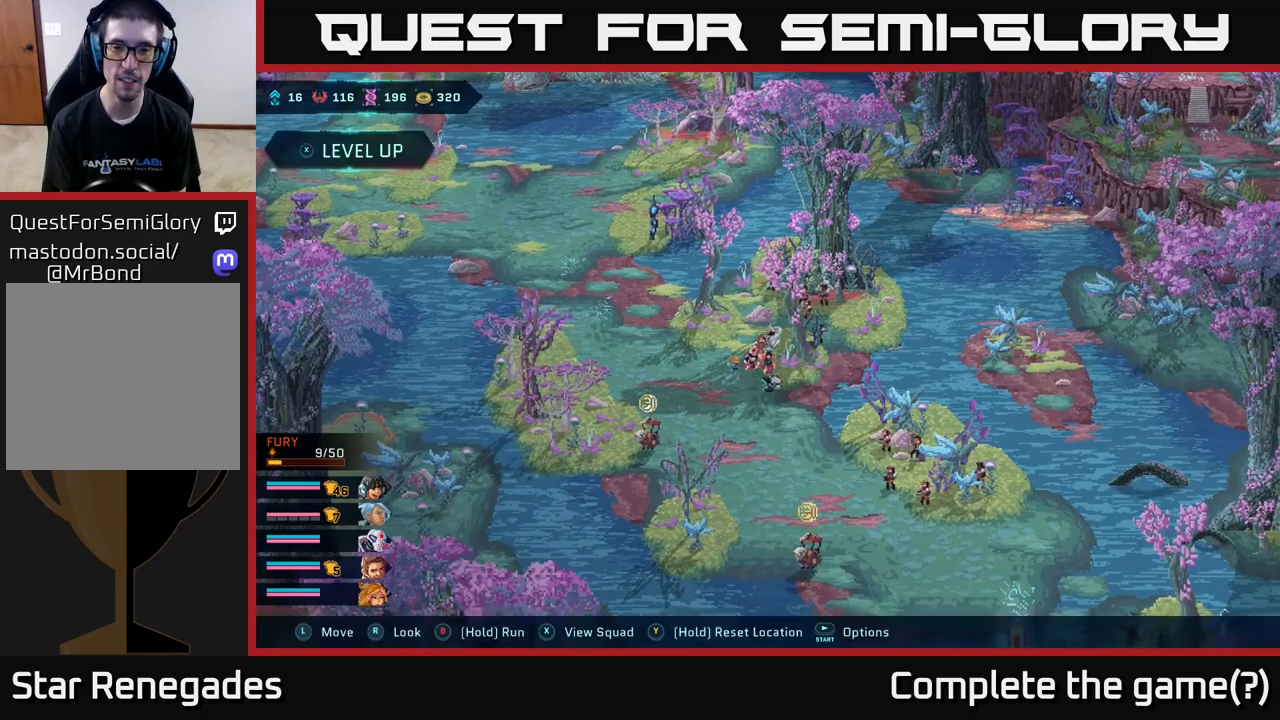
{"buttons": [], "left_stick": "down-right", "right_stick": "center", "events": []}
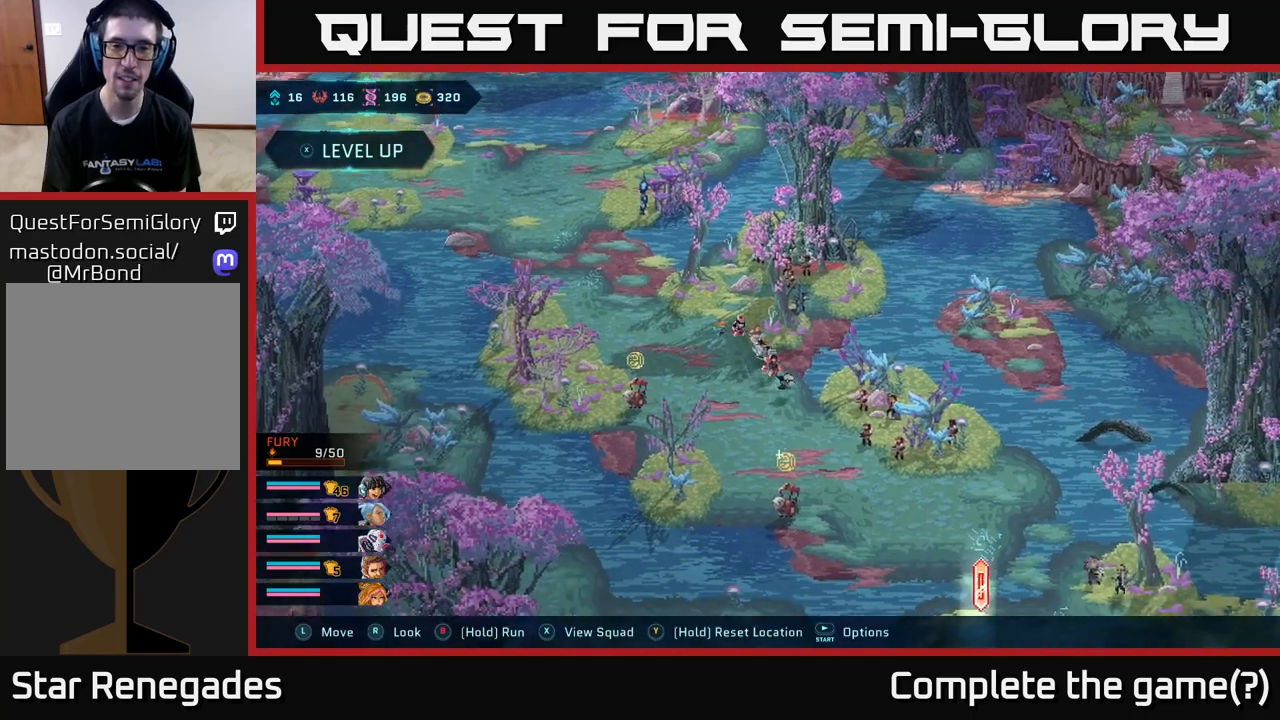
{"buttons": [], "left_stick": "down-right", "right_stick": "center", "events": []}
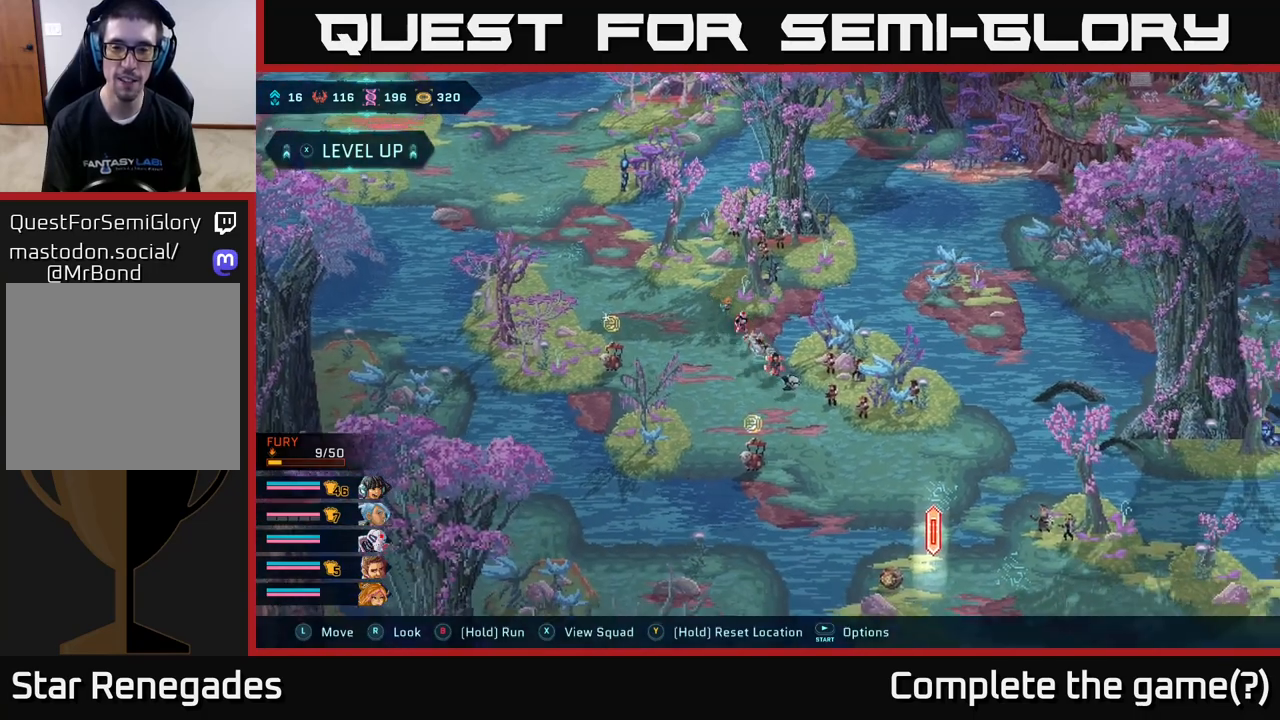
{"buttons": [], "left_stick": "down-right", "right_stick": "center", "events": [[200, "left_stick", "right"], [367, "left_stick", "down-right"]]}
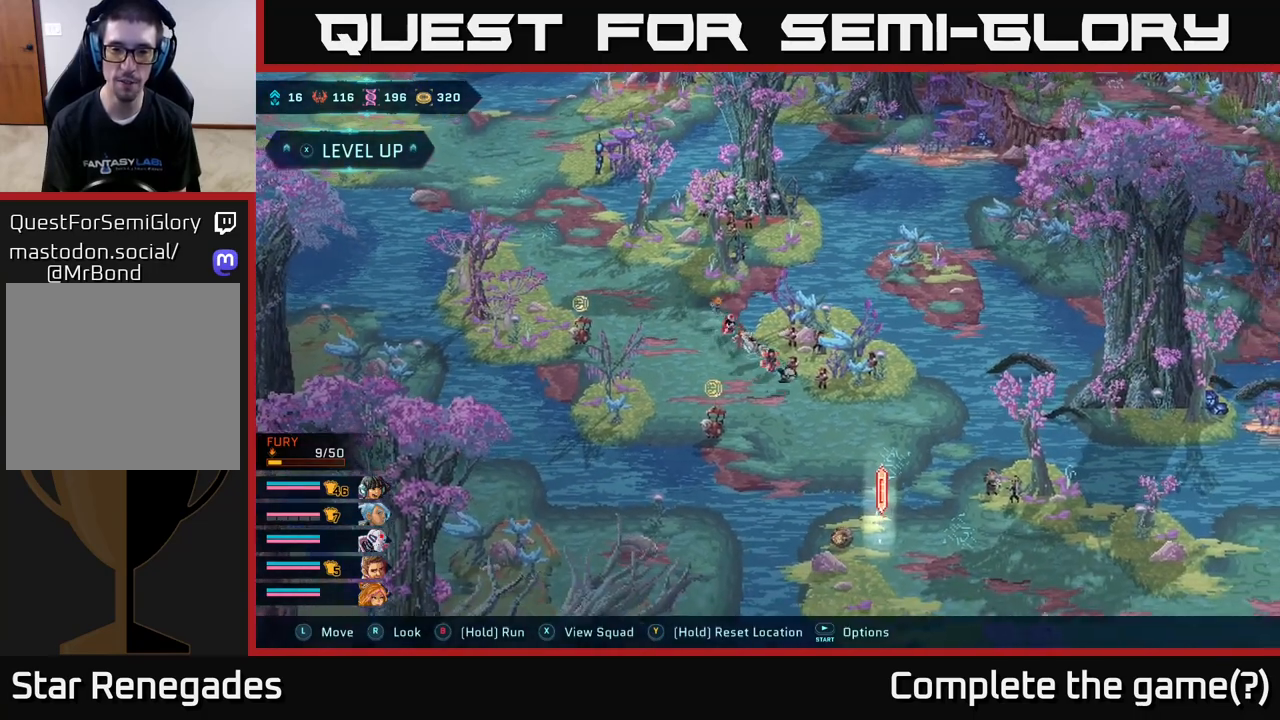
{"buttons": [], "left_stick": "down-right", "right_stick": "center", "events": []}
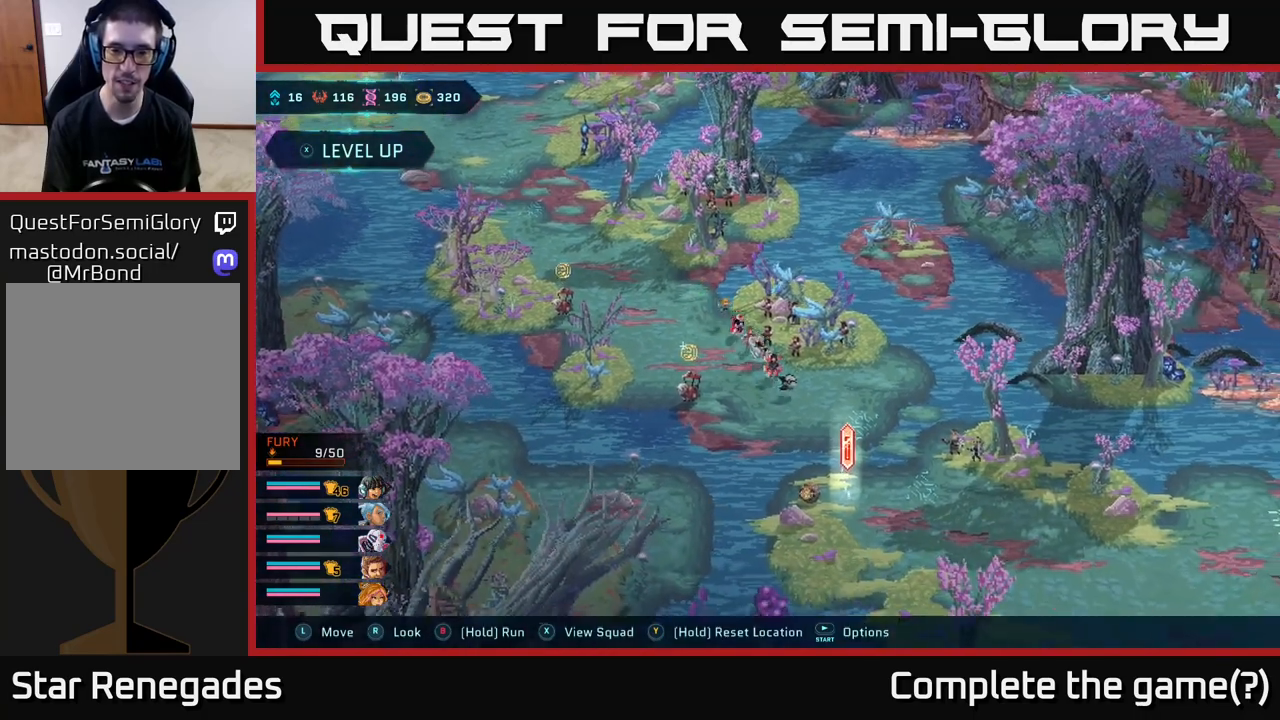
{"buttons": [], "left_stick": "down-right", "right_stick": "center", "events": []}
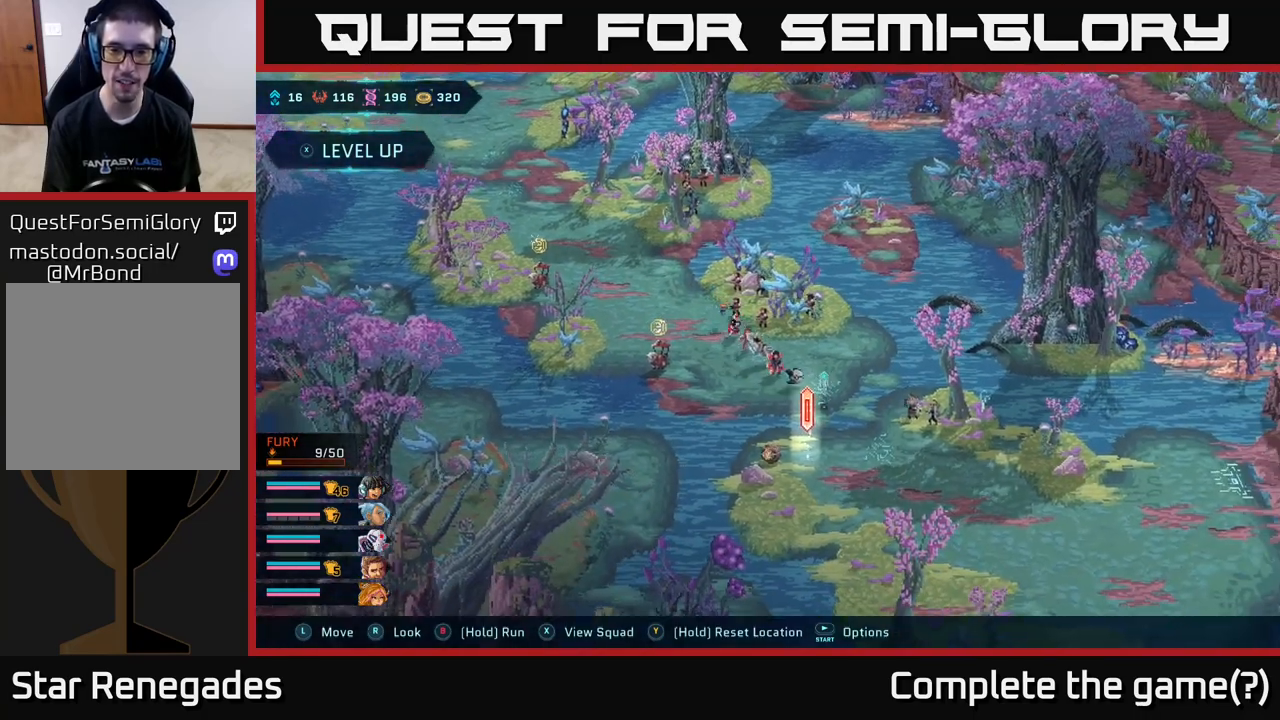
{"buttons": [], "left_stick": "down-right", "right_stick": "center", "events": []}
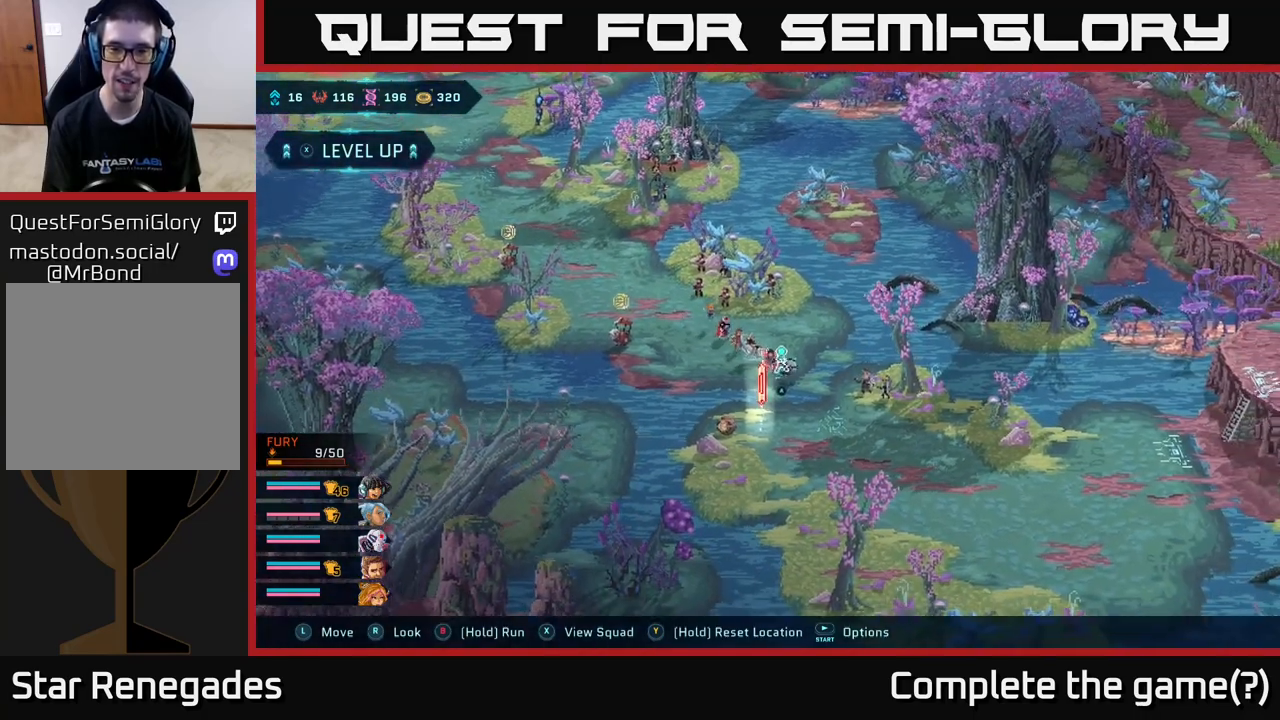
{"buttons": [], "left_stick": "right", "right_stick": "center", "events": [[383, "left_stick", "right"]]}
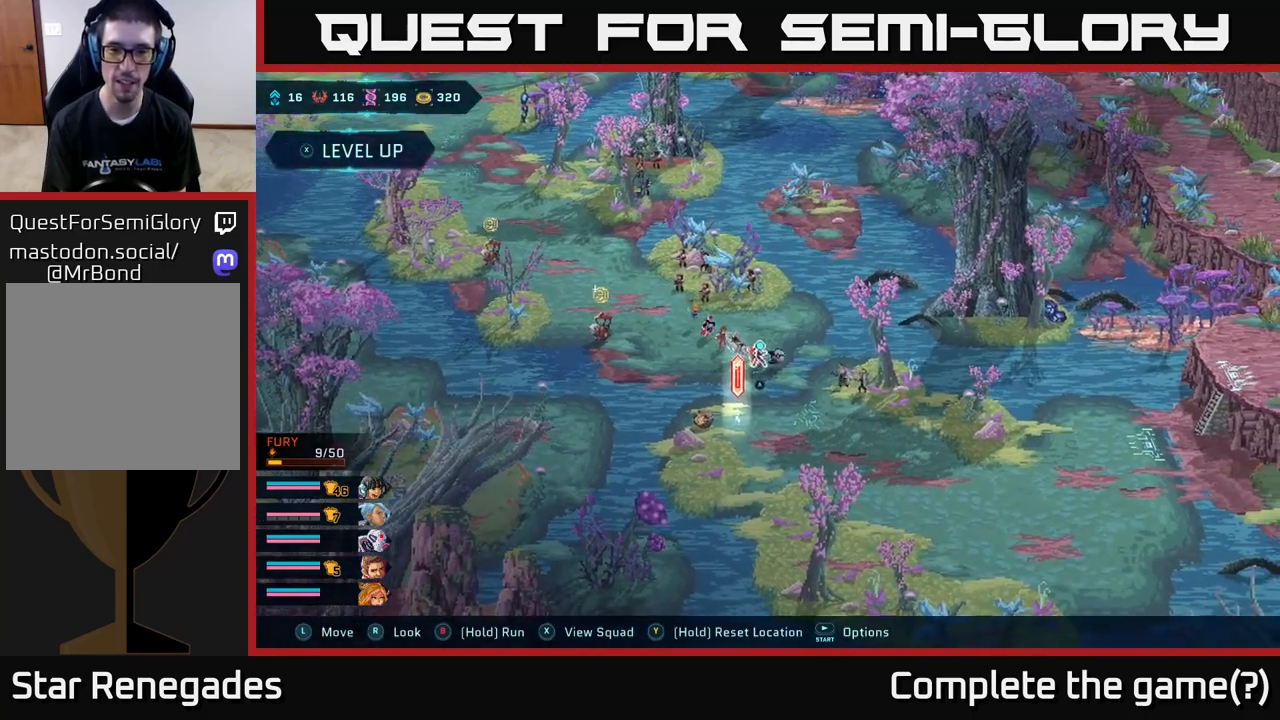
{"buttons": [], "left_stick": "center", "right_stick": "center", "events": [[67, "left_stick", "center"]]}
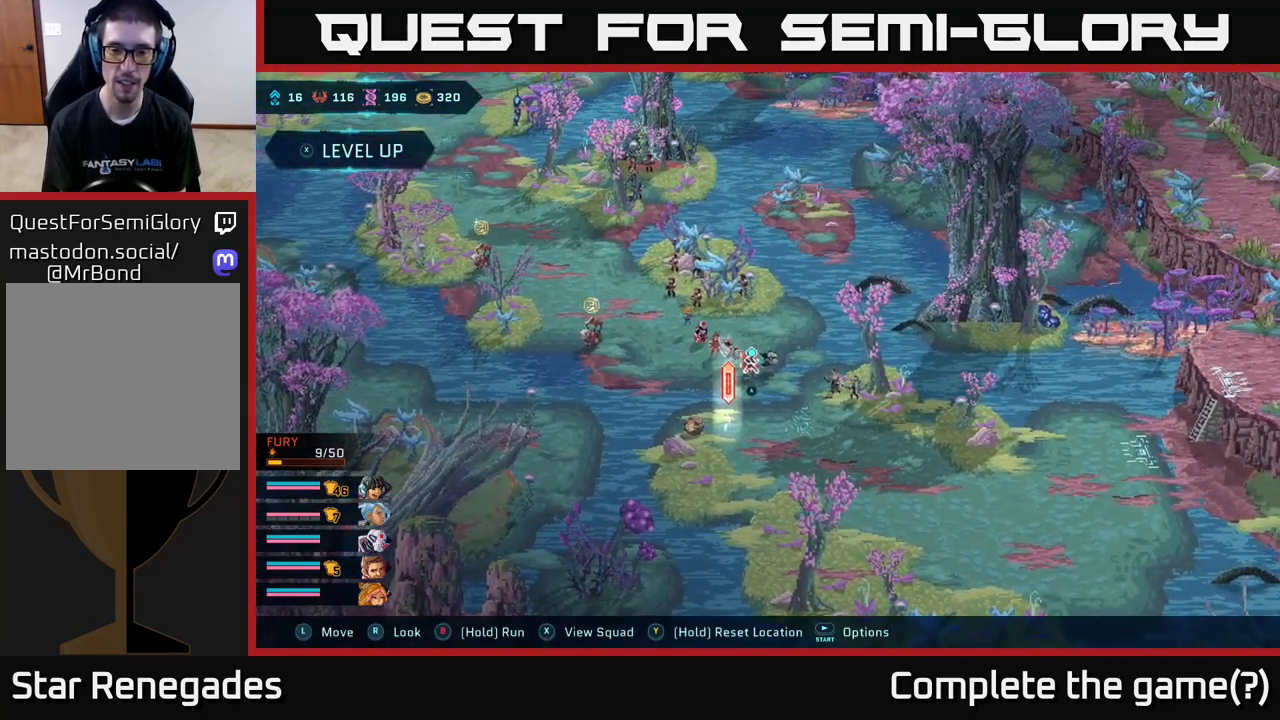
{"buttons": [], "left_stick": "center", "right_stick": "center", "events": []}
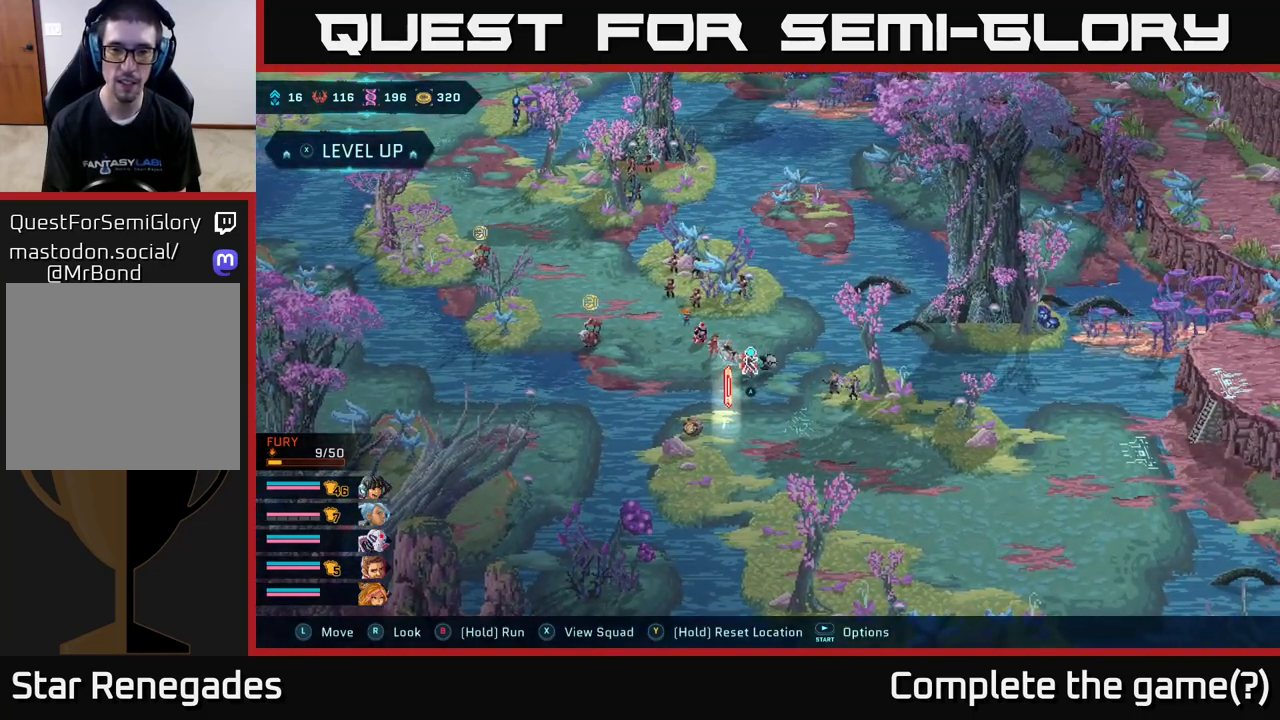
{"buttons": [], "left_stick": "center", "right_stick": "center", "events": []}
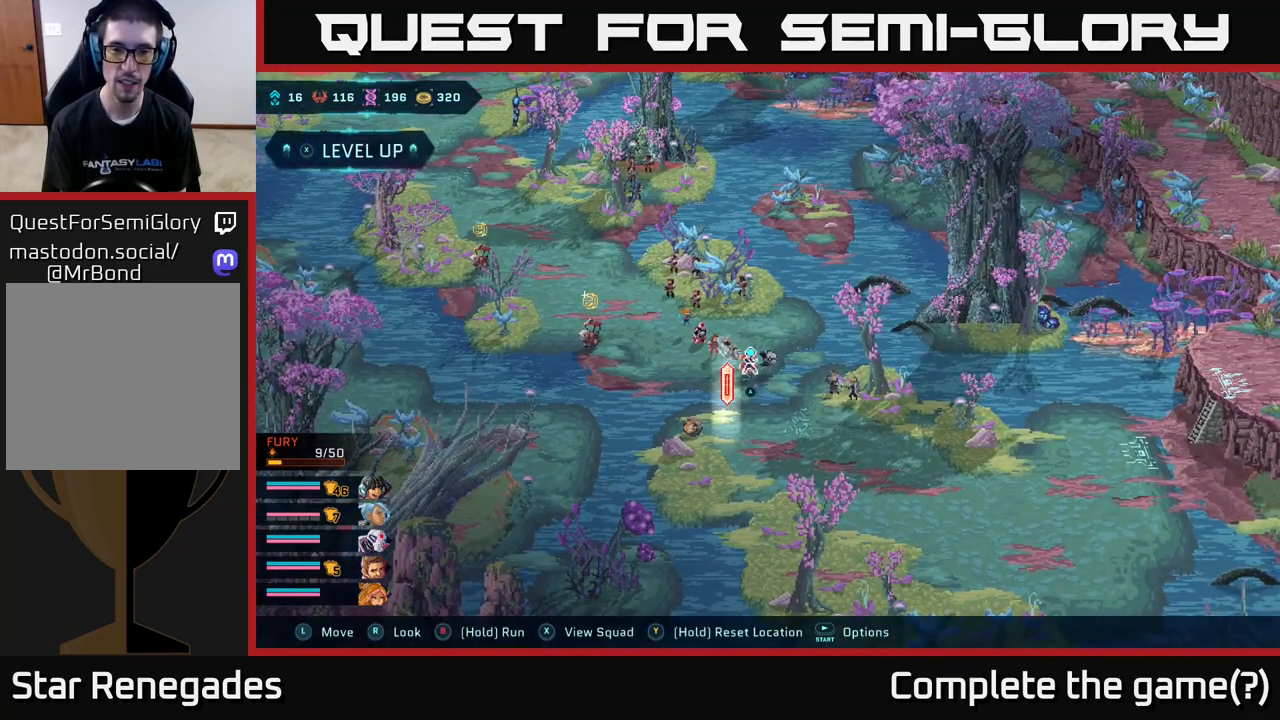
{"buttons": [], "left_stick": "center", "right_stick": "center", "events": []}
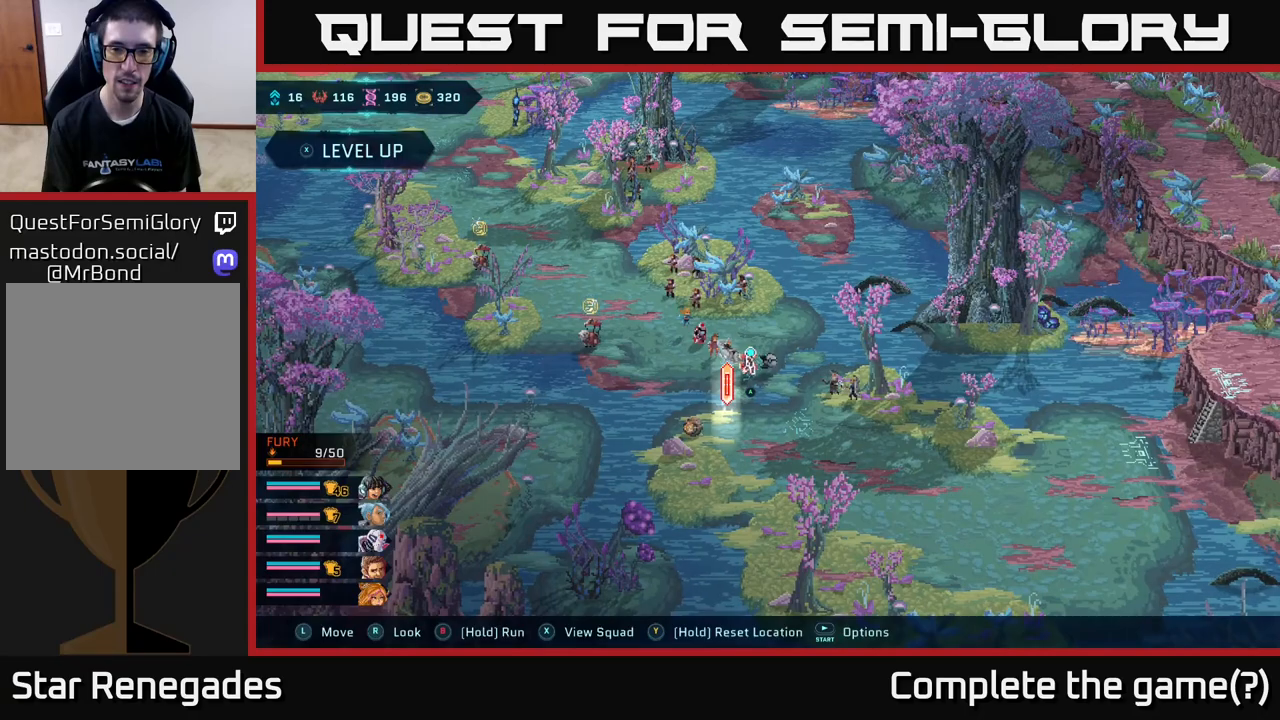
{"buttons": [], "left_stick": "center", "right_stick": "center", "events": []}
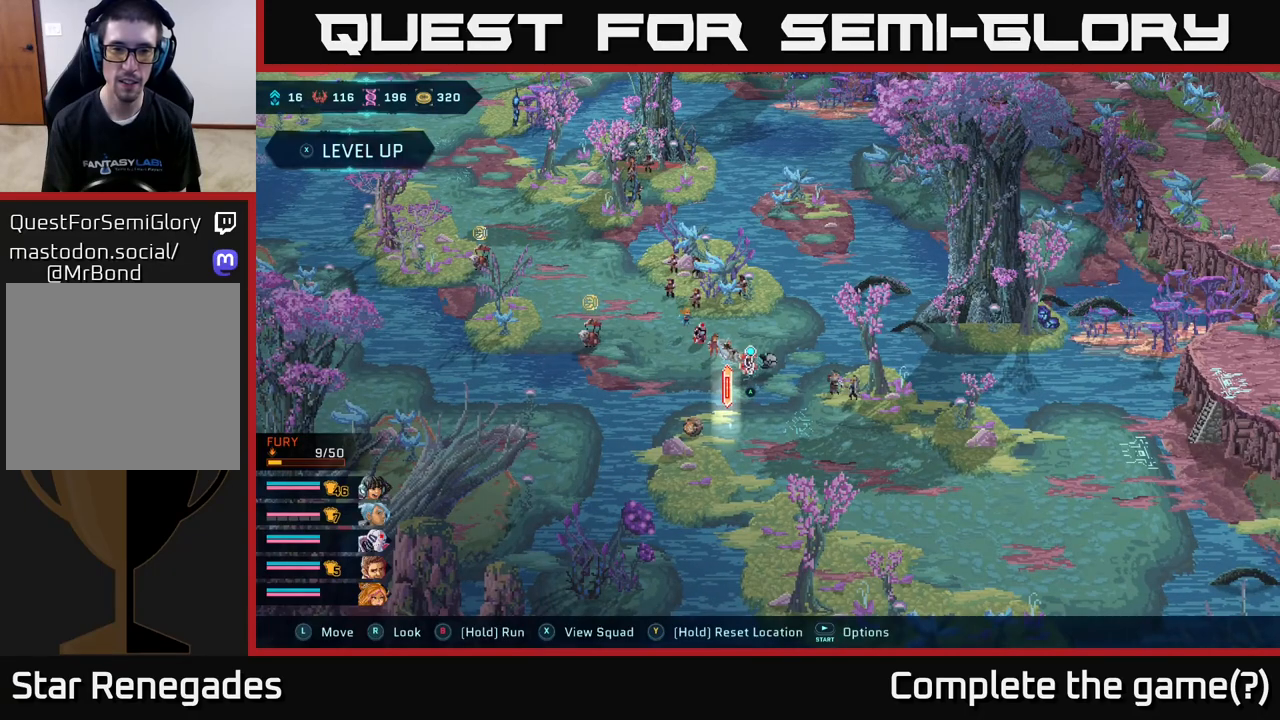
{"buttons": [], "left_stick": "left", "right_stick": "center", "events": [[283, "left_stick", "up"], [333, "left_stick", "up-left"], [467, "left_stick", "left"]]}
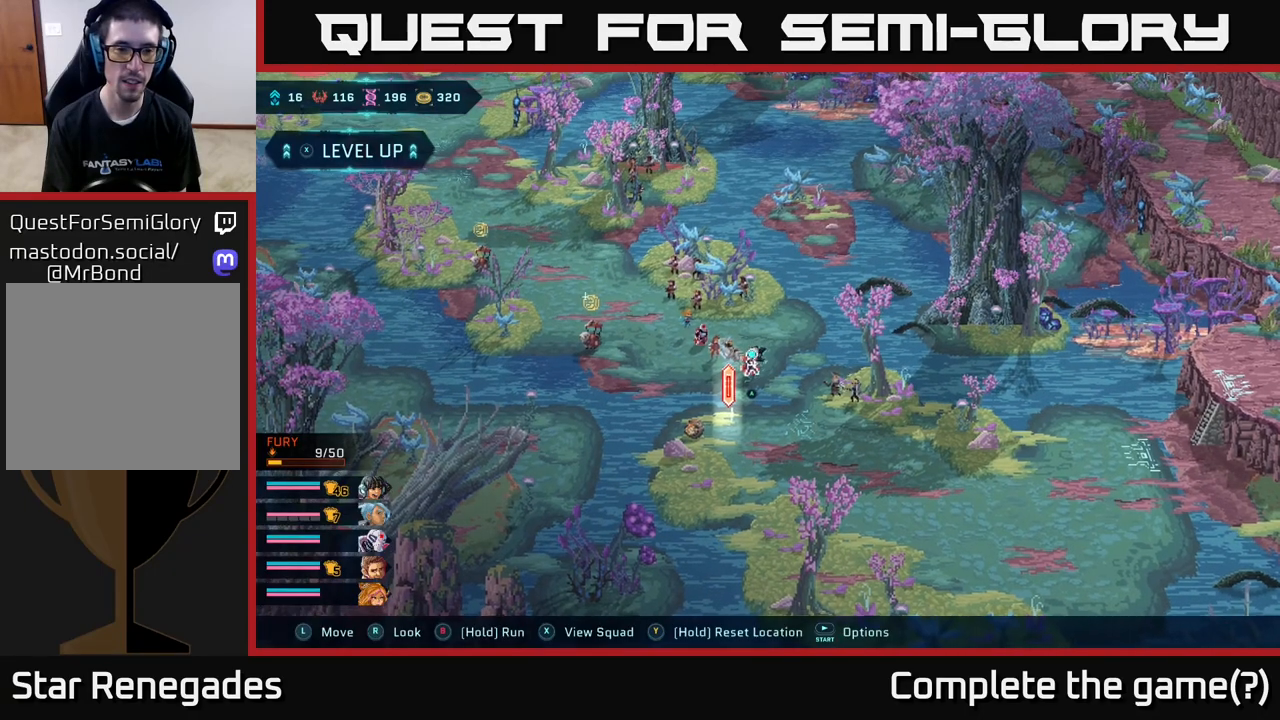
{"buttons": [], "left_stick": "right", "right_stick": "center", "events": [[217, "left_stick", "up"], [283, "left_stick", "up-right"], [417, "left_stick", "right"]]}